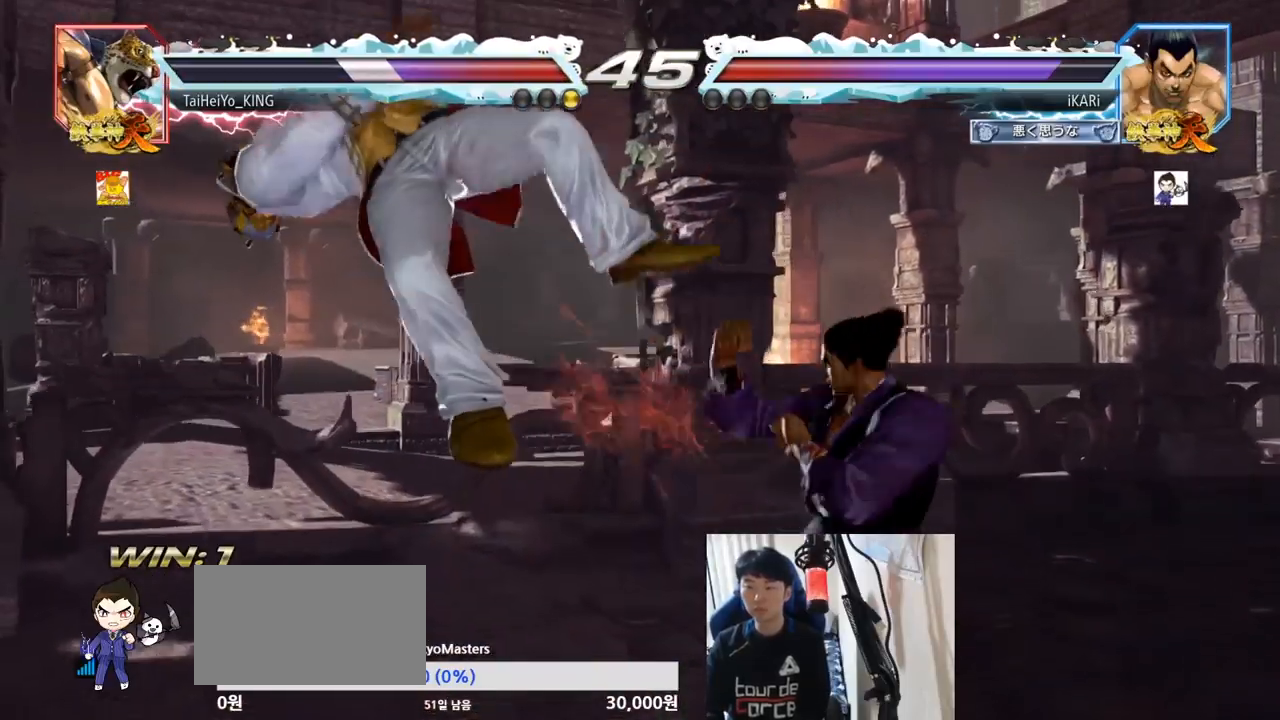
Gameplay with a controller (arcade stick); each line is a JSON object with the inputs held at the frame after it. "events" lists button and stick changes between this image and that frame as [ms after this image, input, new state], when the widget could be followed in between. Not read: L3 R3.
{"buttons": ["TRIANGLE"], "left_stick": "down-left", "events": [[50, "left_stick", "down-left"], [100, "SQUARE", "down"], [166, "SQUARE", "up"], [267, "CIRCLE", "down"], [317, "CIRCLE", "up"], [383, "TRIANGLE", "down"], [433, "TRIANGLE", "up"], [483, "TRIANGLE", "down"]]}
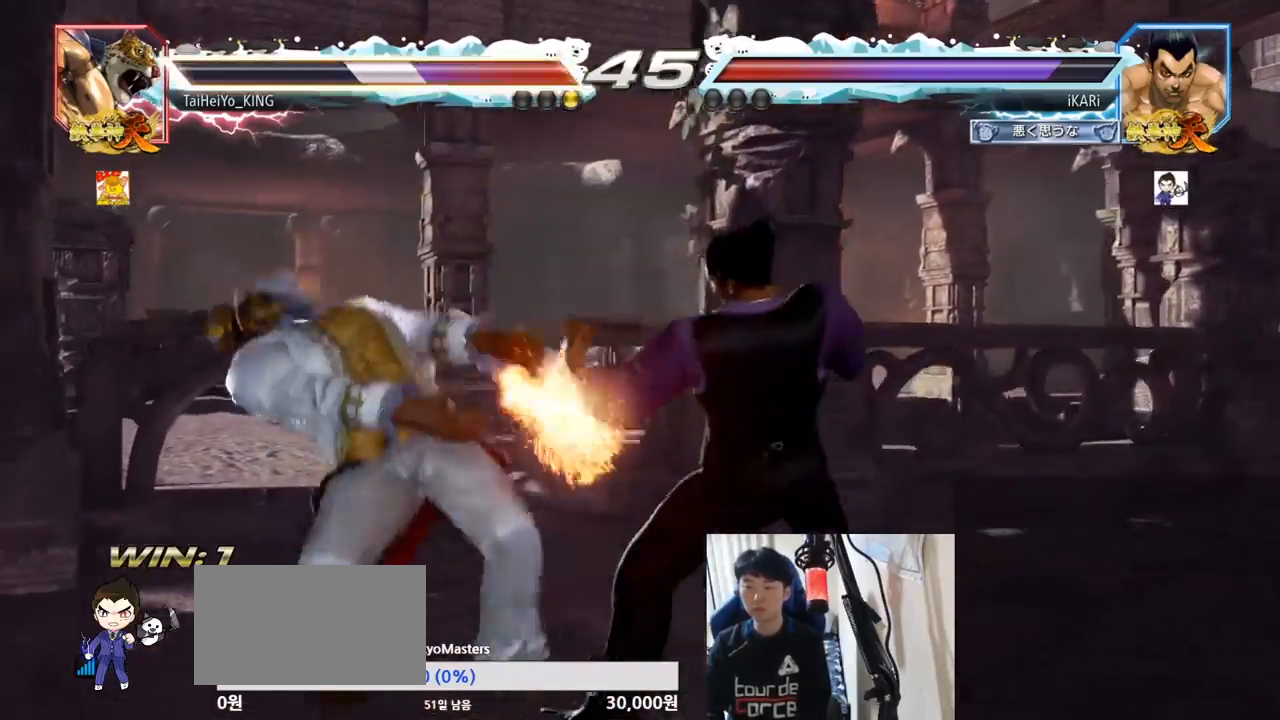
{"buttons": [], "left_stick": "center", "events": [[17, "TRIANGLE", "up"], [67, "TRIANGLE", "down"], [117, "TRIANGLE", "up"], [167, "TRIANGLE", "down"], [167, "left_stick", "center"], [267, "TRIANGLE", "up"]]}
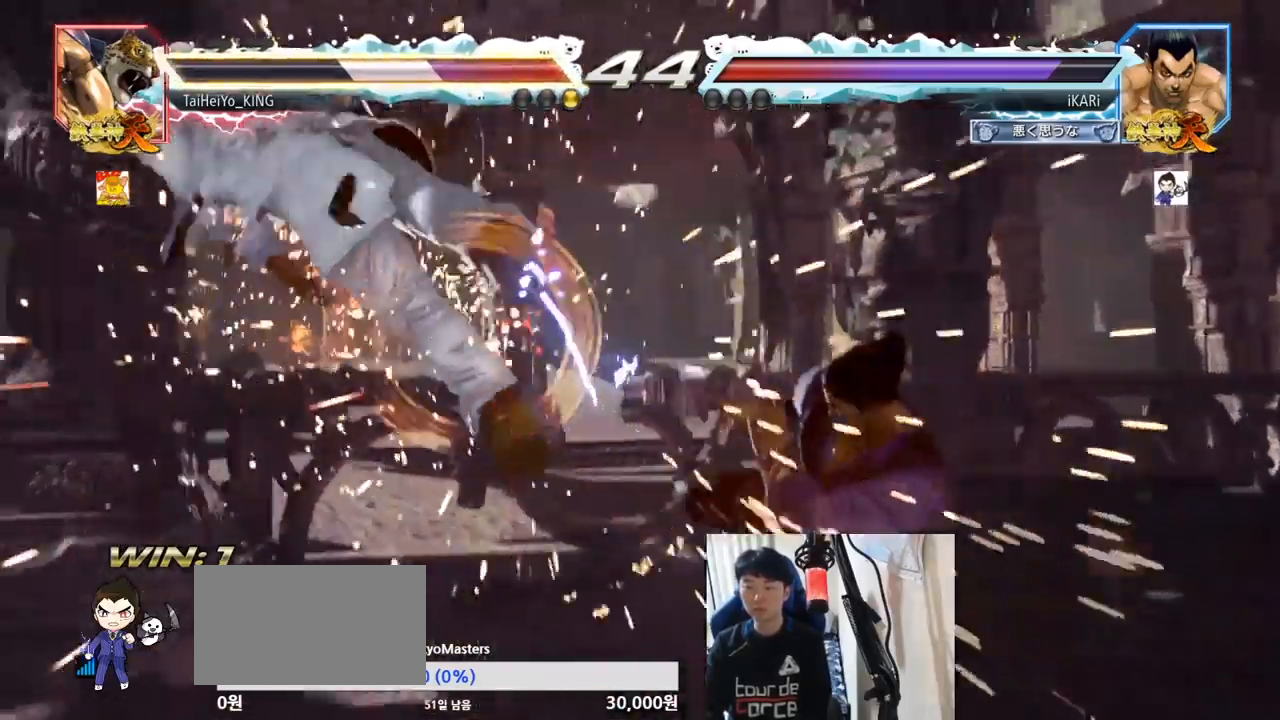
{"buttons": [], "left_stick": "center", "events": [[267, "left_stick", "down"], [383, "left_stick", "left"], [467, "left_stick", "center"]]}
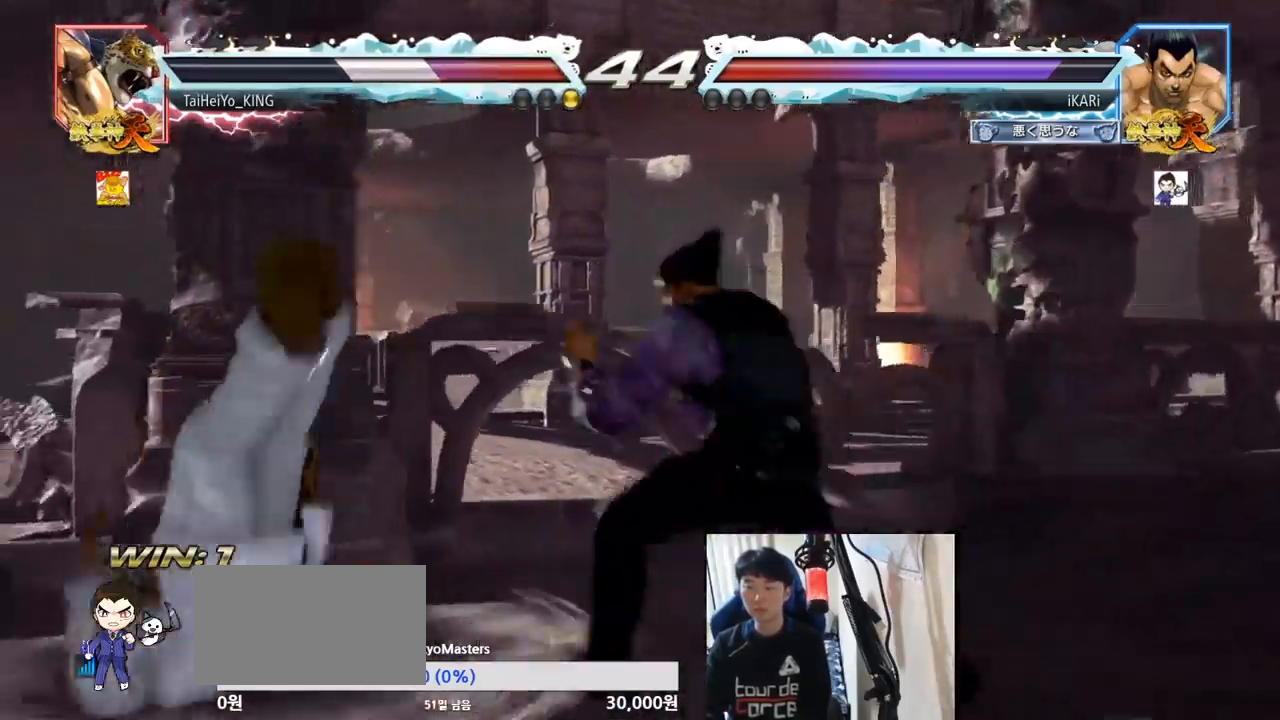
{"buttons": [], "left_stick": "center", "events": [[33, "left_stick", "right"], [67, "CROSS", "down"], [84, "CROSS", "up"], [150, "SQUARE", "down"], [184, "SQUARE", "up"], [250, "left_stick", "center"], [334, "SQUARE", "down"], [401, "SQUARE", "up"]]}
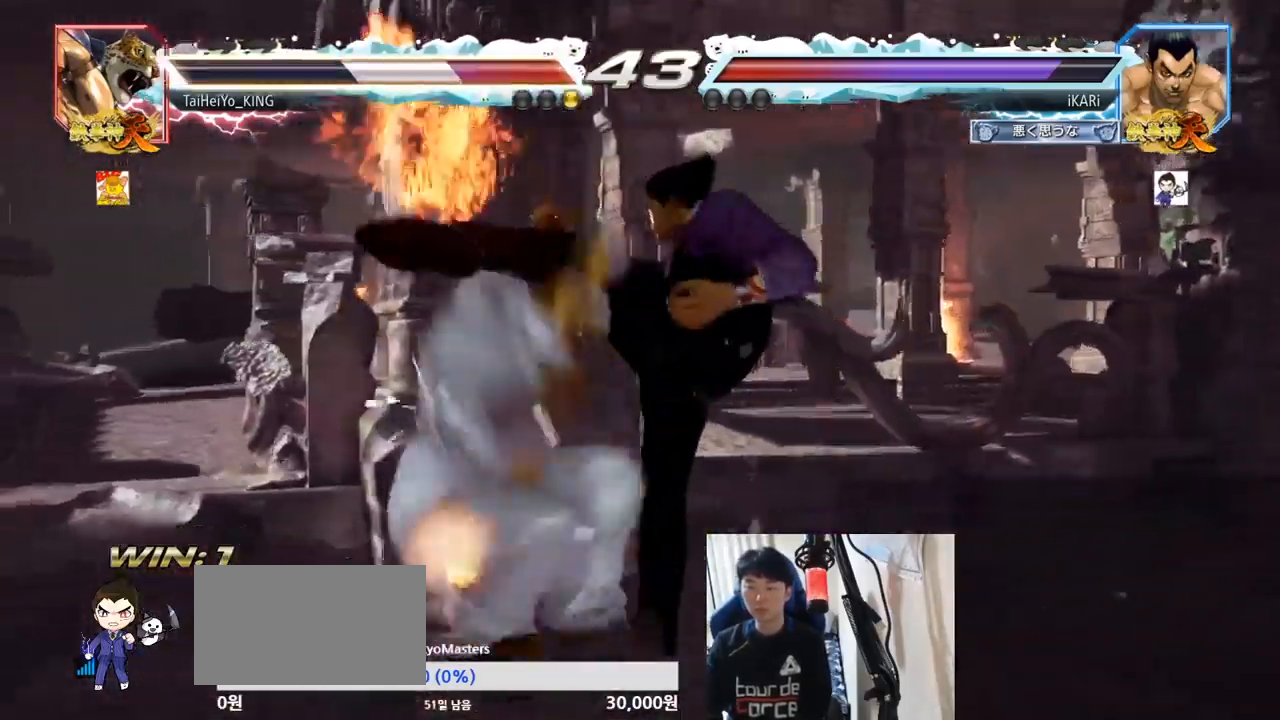
{"buttons": [], "left_stick": "up-left", "events": [[50, "left_stick", "left"], [150, "left_stick", "up-left"]]}
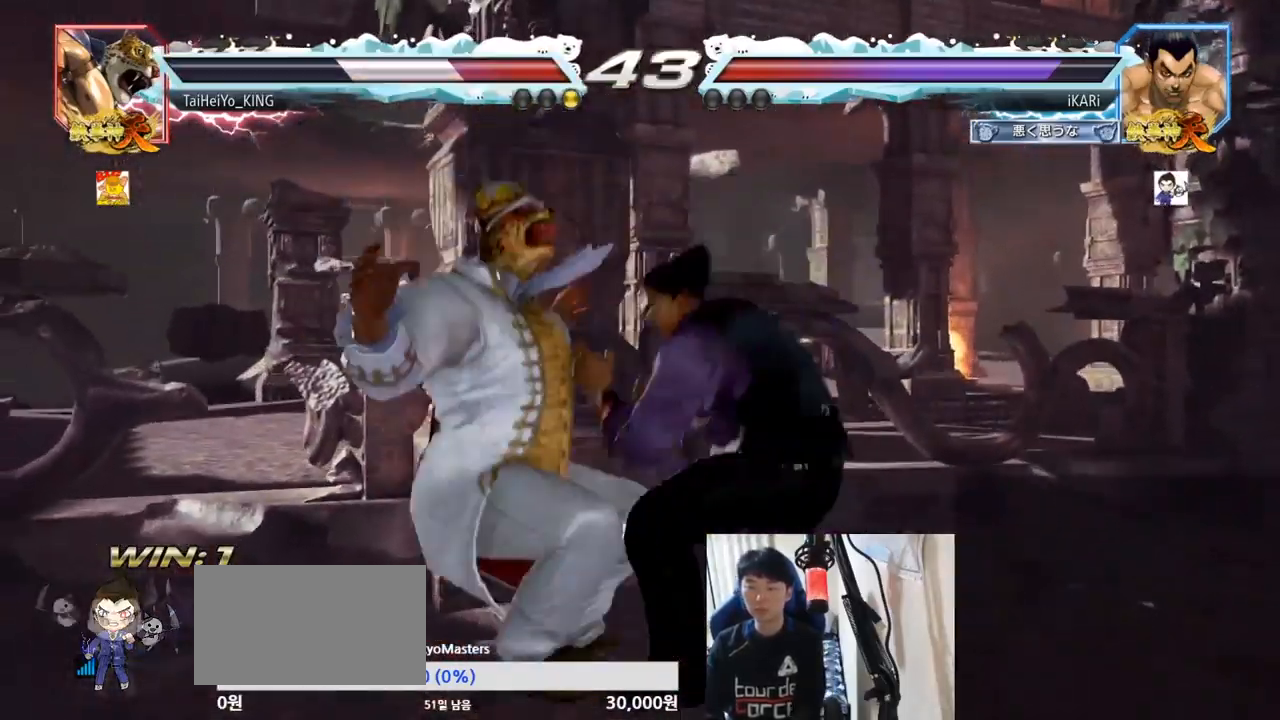
{"buttons": ["TRIANGLE"], "left_stick": "down", "events": [[234, "left_stick", "center"], [434, "left_stick", "down"], [501, "TRIANGLE", "down"]]}
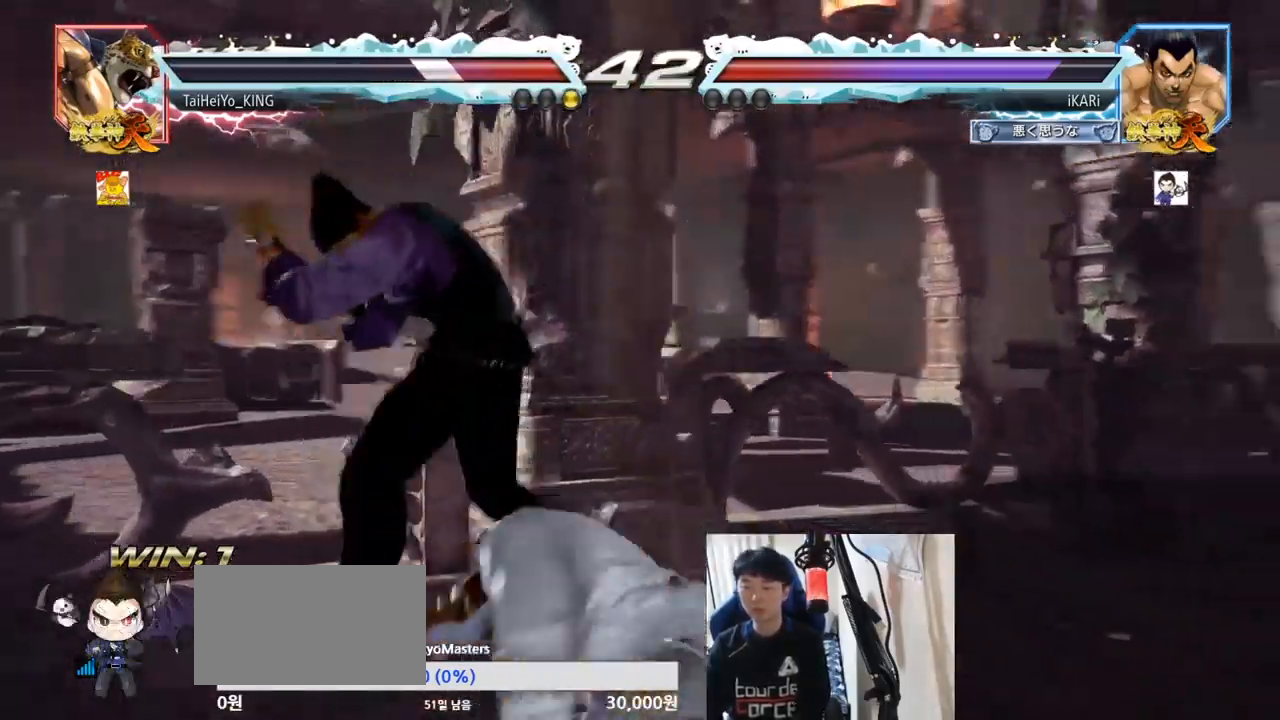
{"buttons": ["CIRCLE"], "left_stick": "center", "events": [[100, "TRIANGLE", "up"], [150, "left_stick", "center"], [483, "CIRCLE", "down"]]}
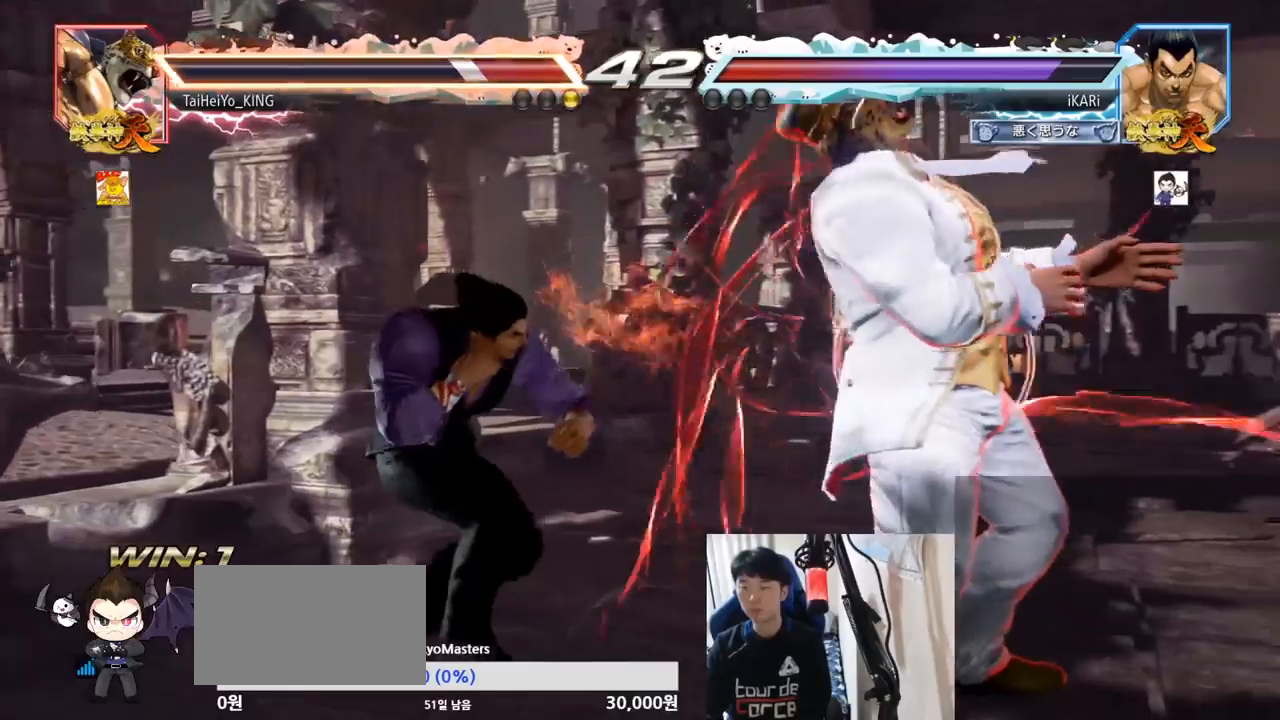
{"buttons": ["SQUARE", "TRIANGLE"], "left_stick": "center", "events": [[17, "CIRCLE", "up"], [67, "TRIANGLE", "down"], [284, "SQUARE", "down"], [334, "SQUARE", "up"], [384, "SQUARE", "down"], [434, "SQUARE", "up"], [484, "SQUARE", "down"]]}
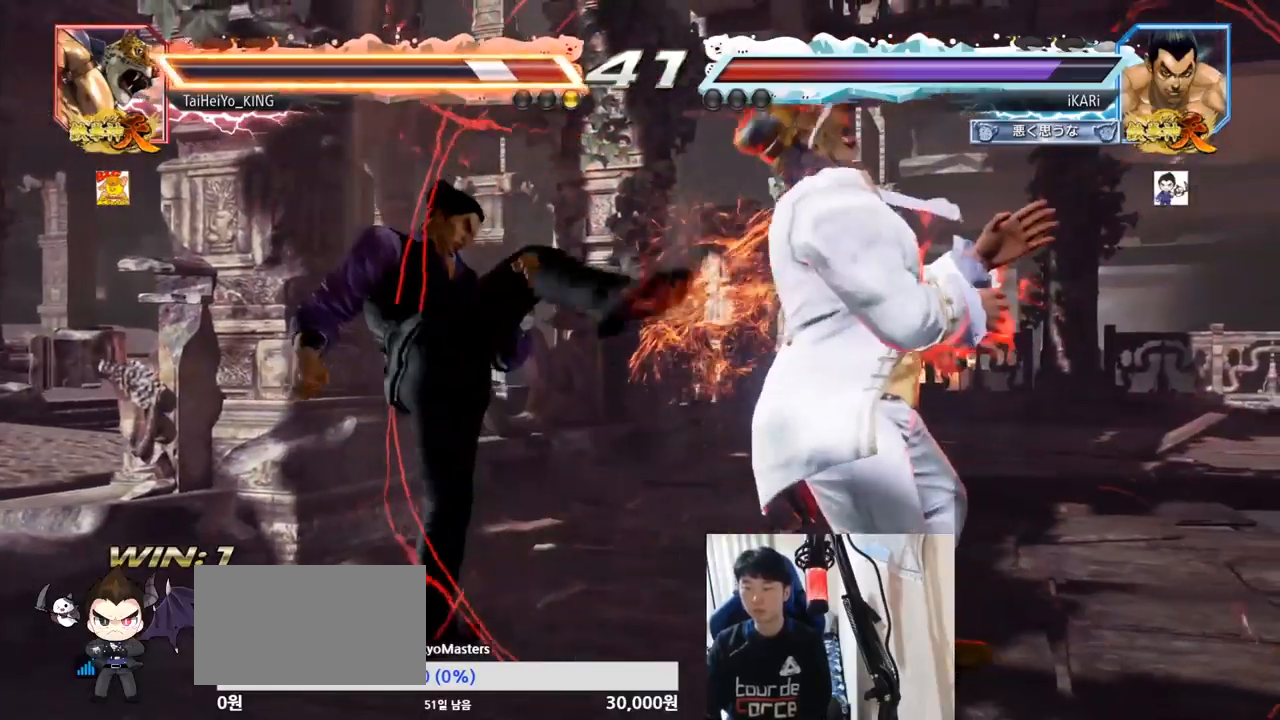
{"buttons": [], "left_stick": "center", "events": [[33, "SQUARE", "up"], [83, "SQUARE", "down"], [133, "SQUARE", "up"], [183, "SQUARE", "down"], [233, "SQUARE", "up"], [367, "TRIANGLE", "up"]]}
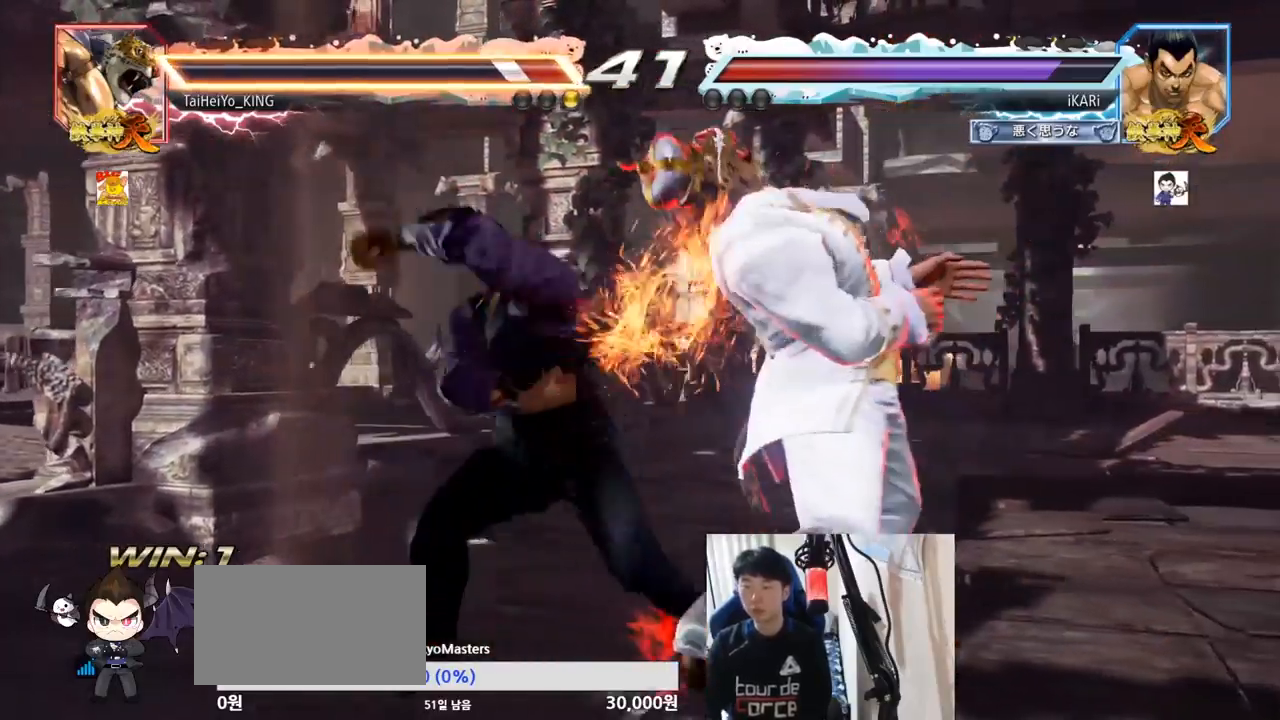
{"buttons": [], "left_stick": "center", "events": []}
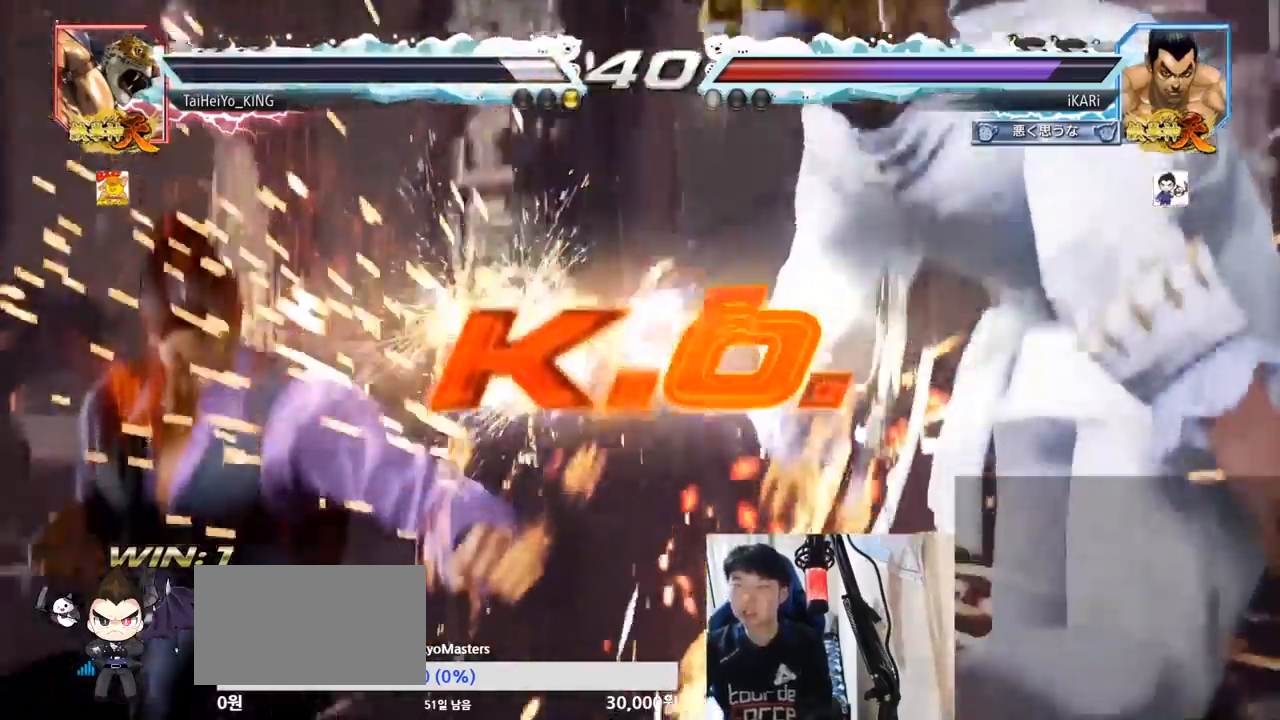
{"buttons": [], "left_stick": "center", "events": []}
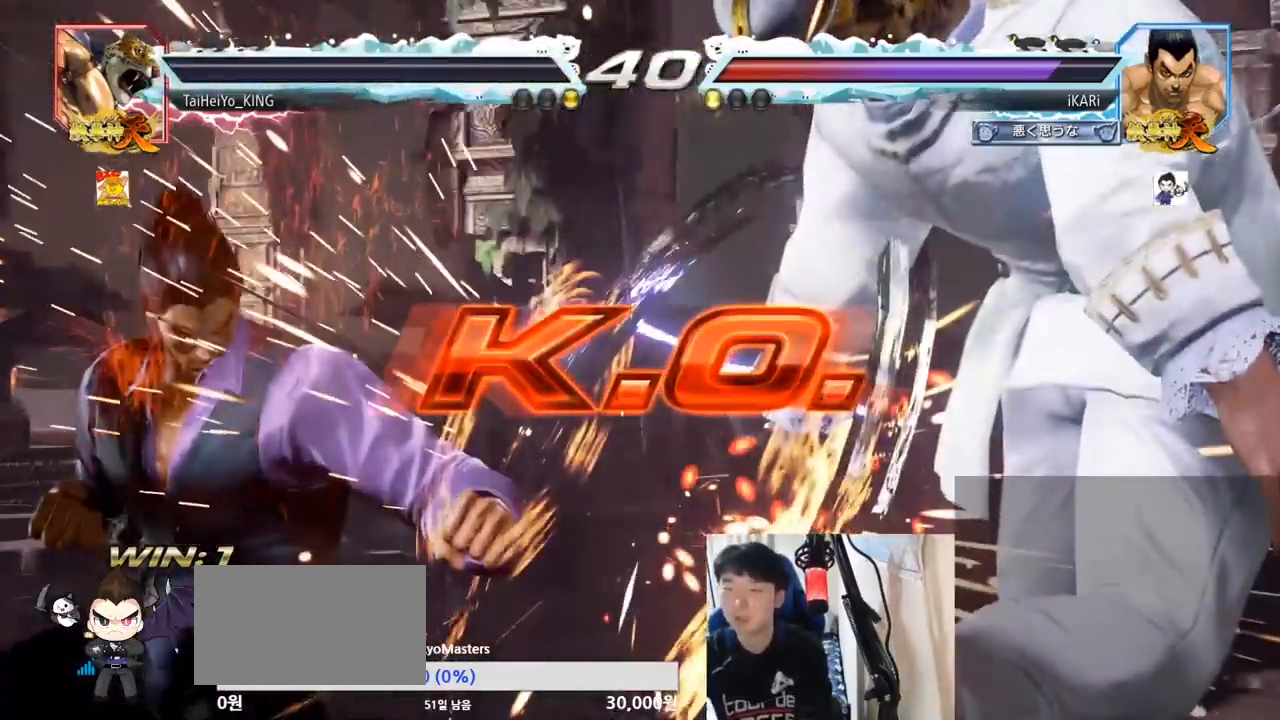
{"buttons": [], "left_stick": "center", "events": []}
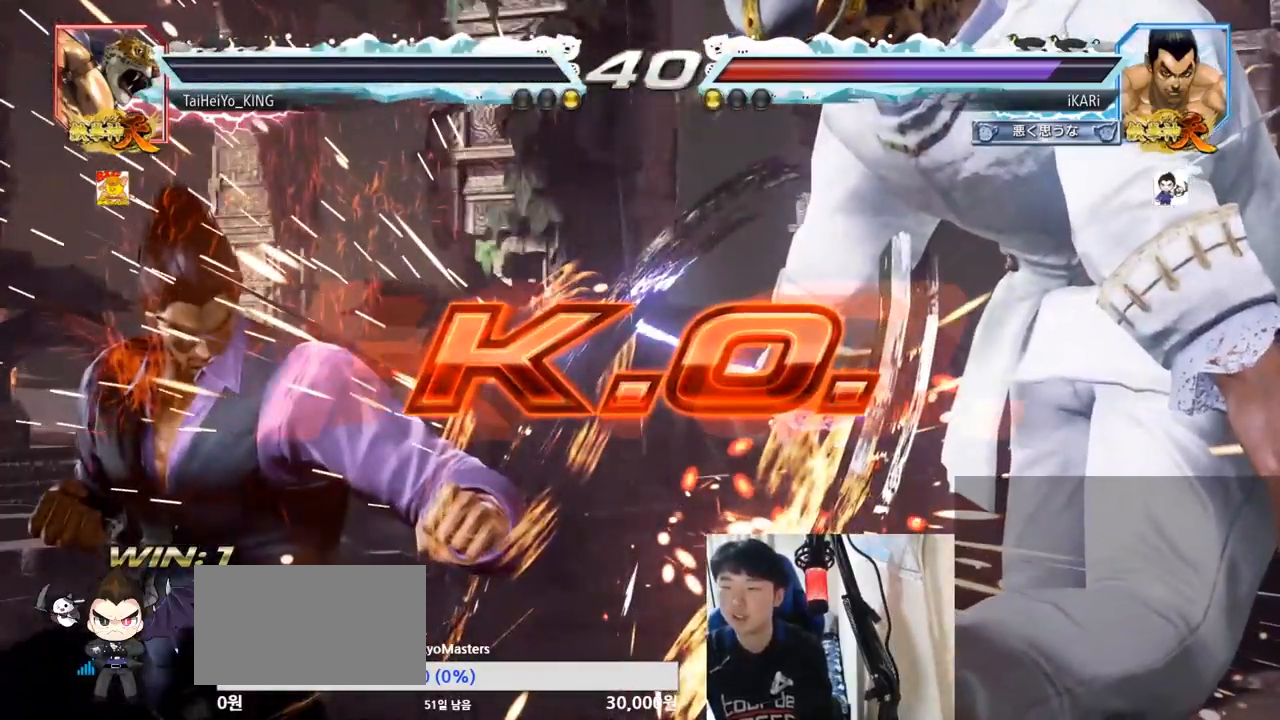
{"buttons": [], "left_stick": "center", "events": []}
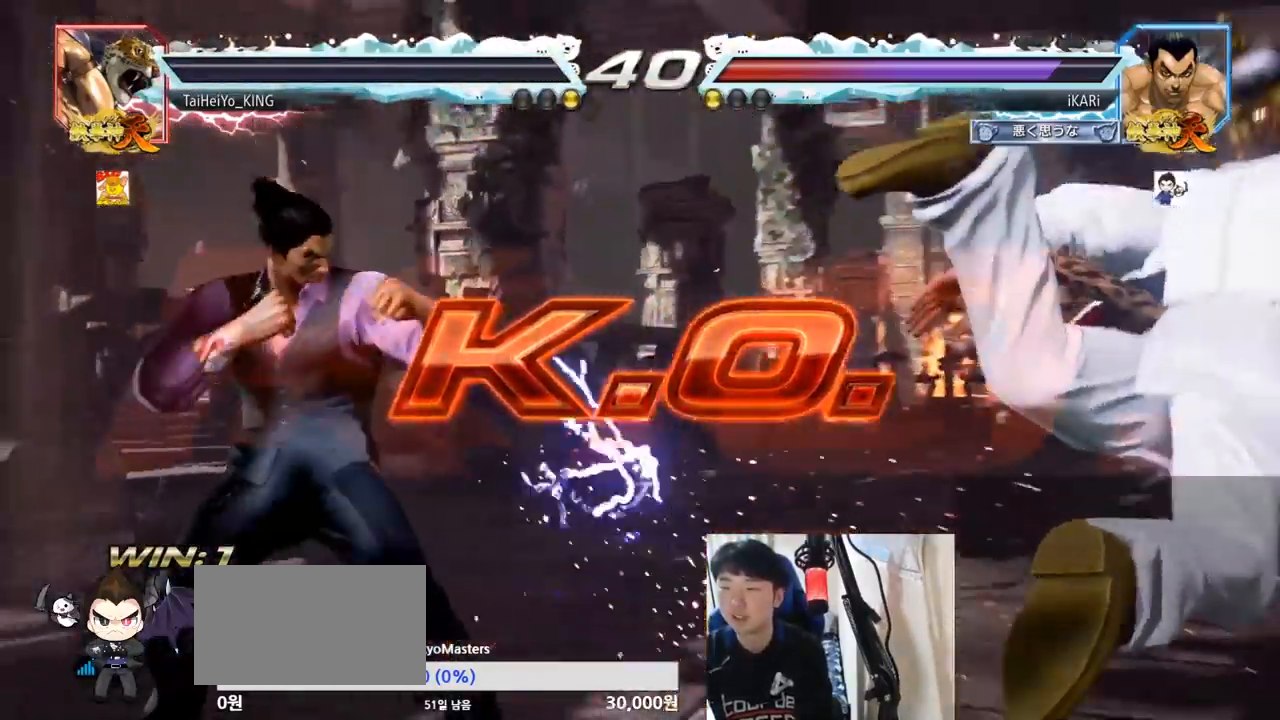
{"buttons": [], "left_stick": "center", "events": []}
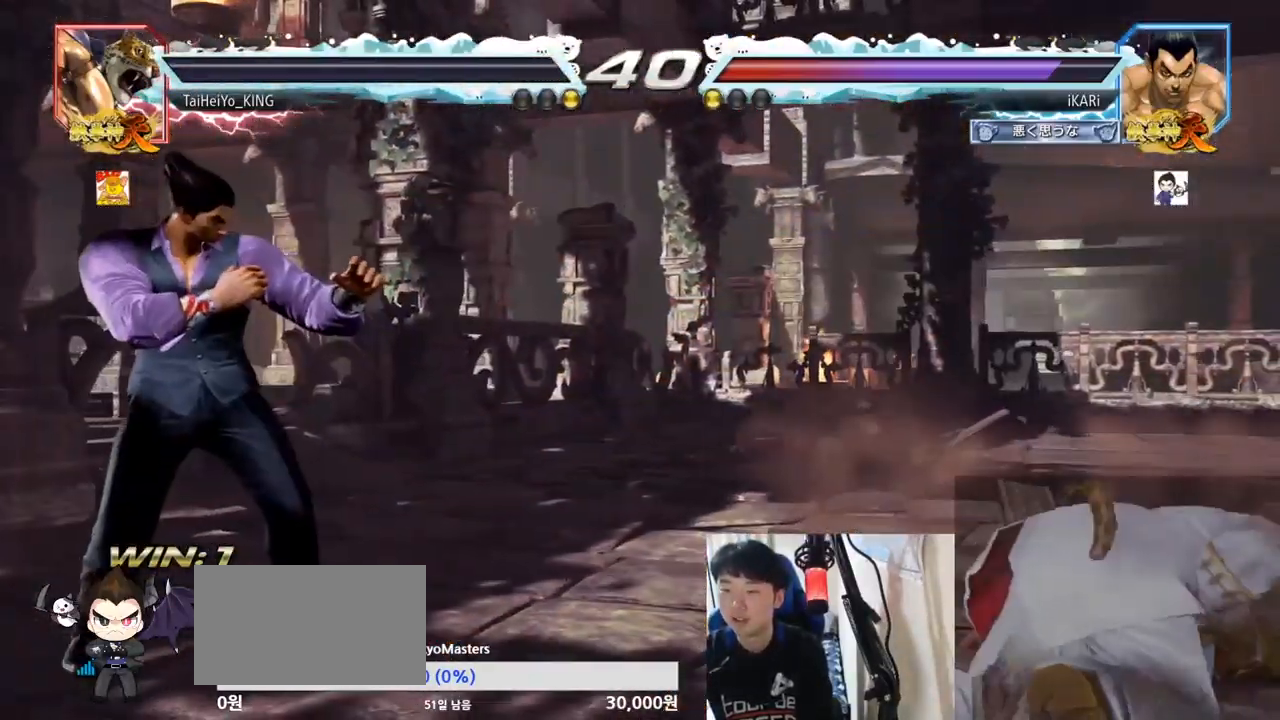
{"buttons": [], "left_stick": "center", "events": []}
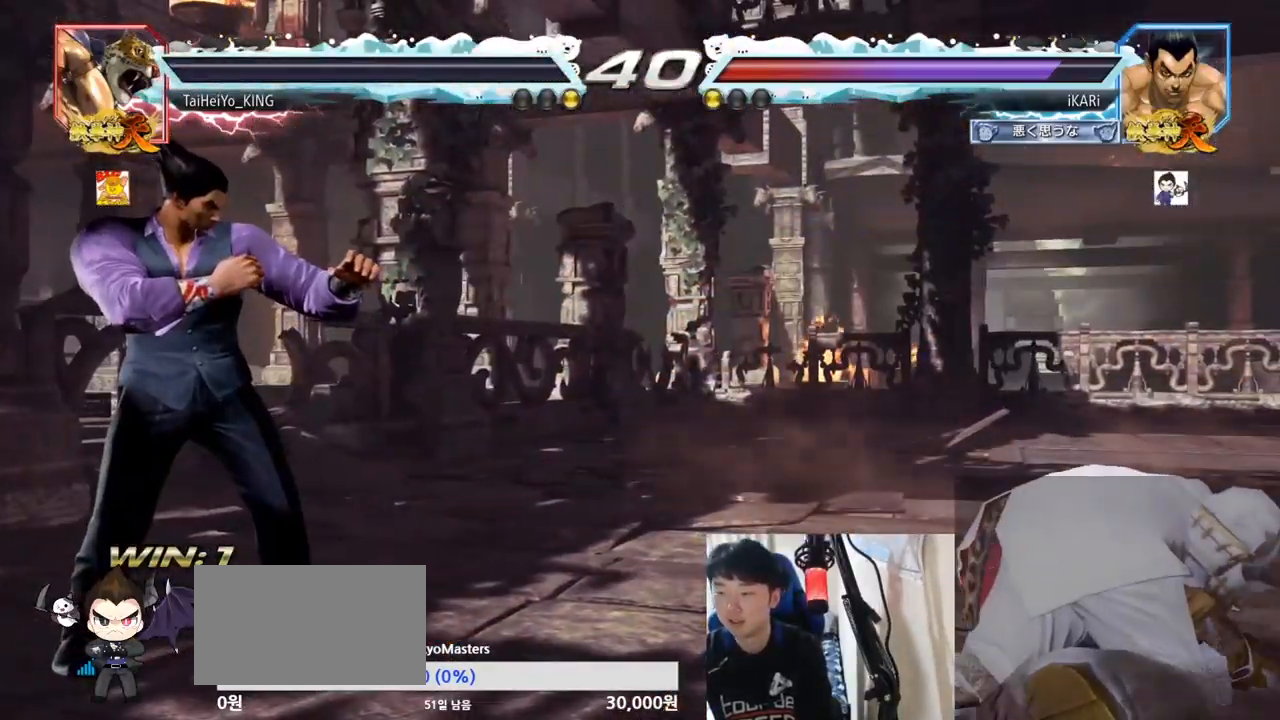
{"buttons": [], "left_stick": "center", "events": []}
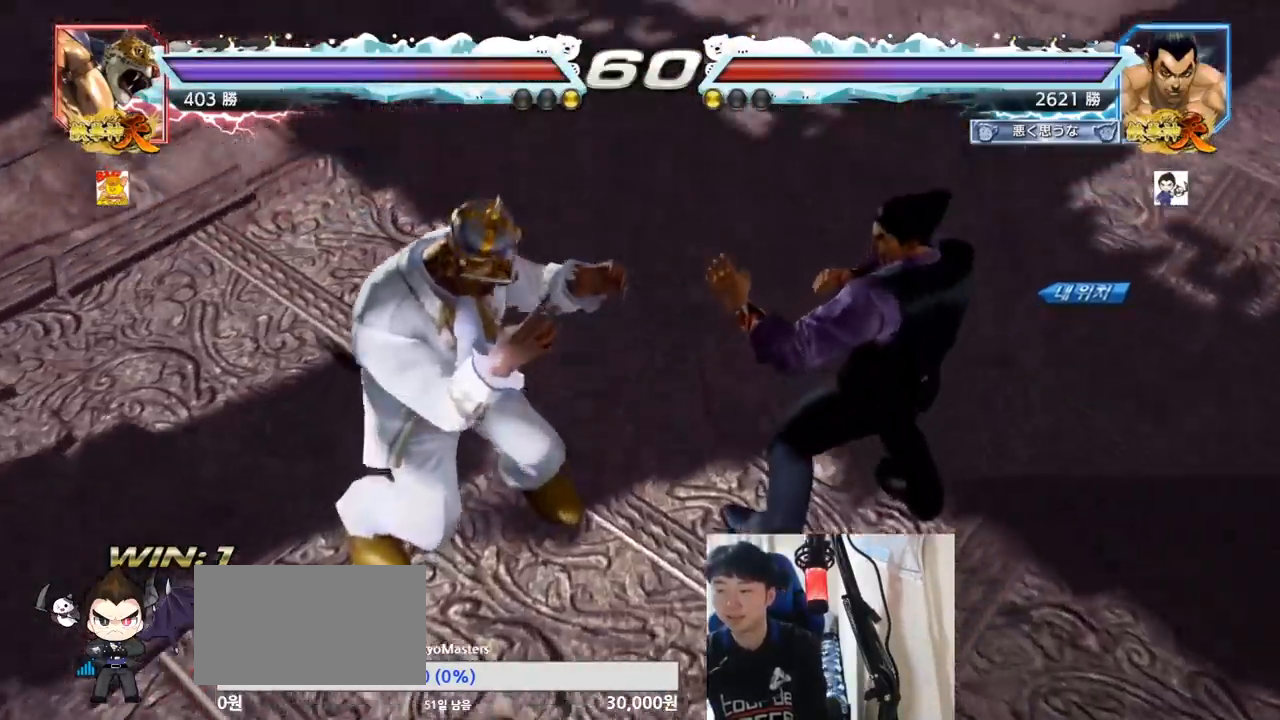
{"buttons": [], "left_stick": "center", "events": []}
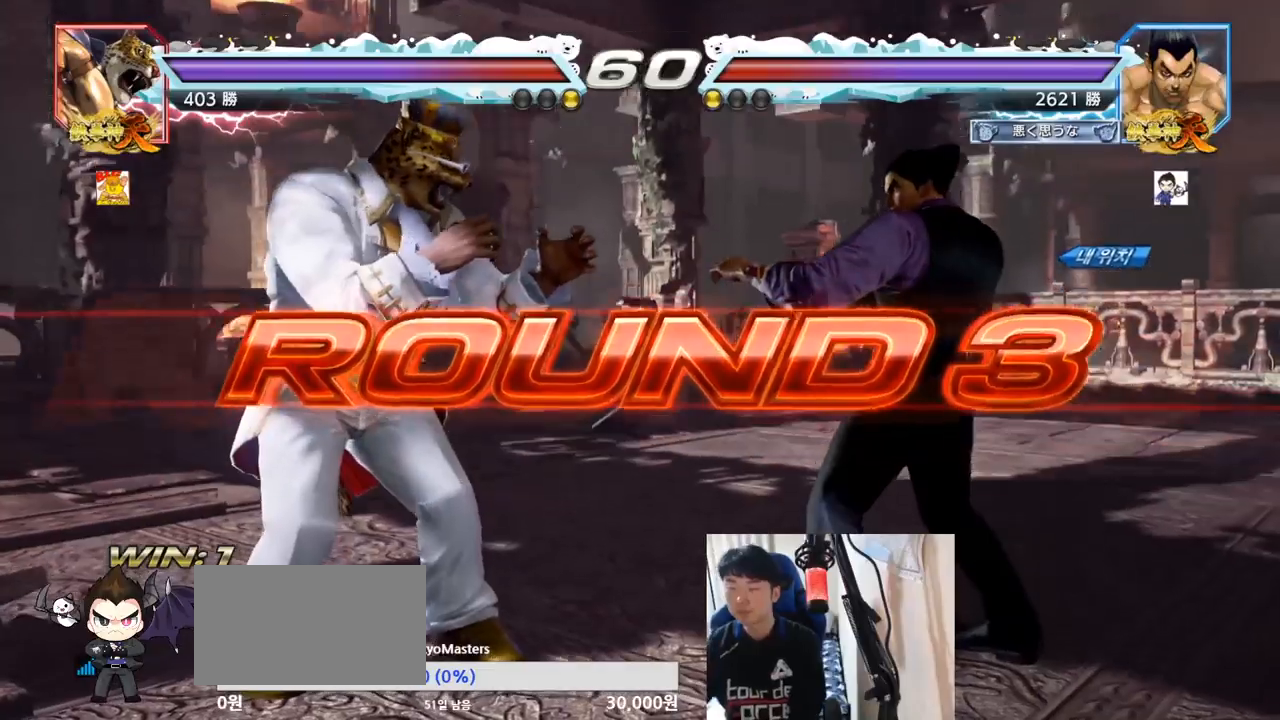
{"buttons": [], "left_stick": "center", "events": []}
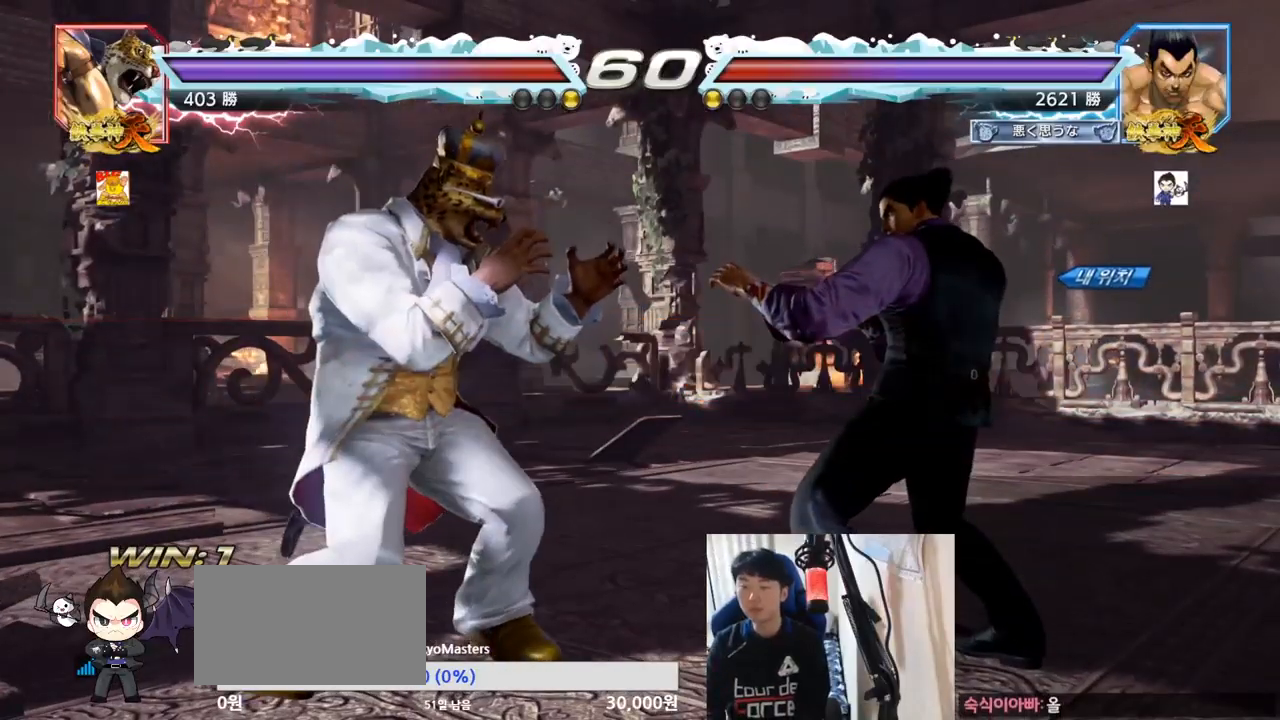
{"buttons": [], "left_stick": "center", "events": []}
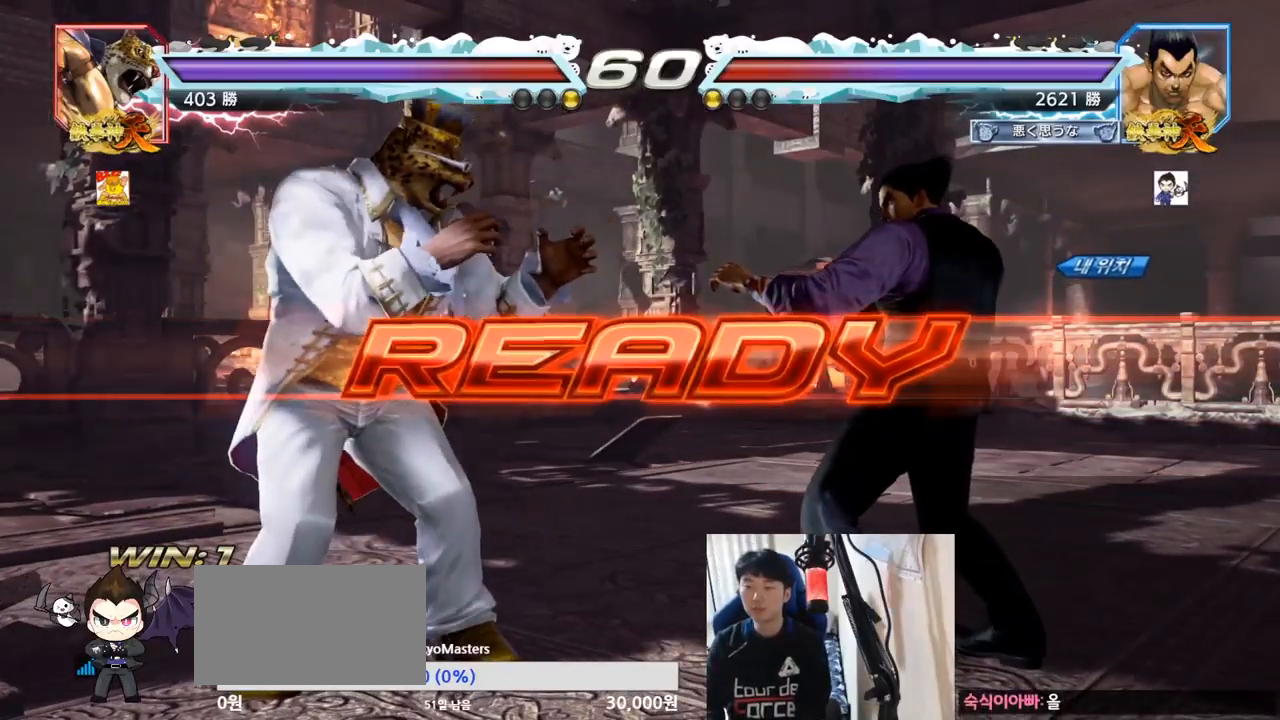
{"buttons": ["TRIANGLE"], "left_stick": "center", "events": [[334, "TRIANGLE", "down"]]}
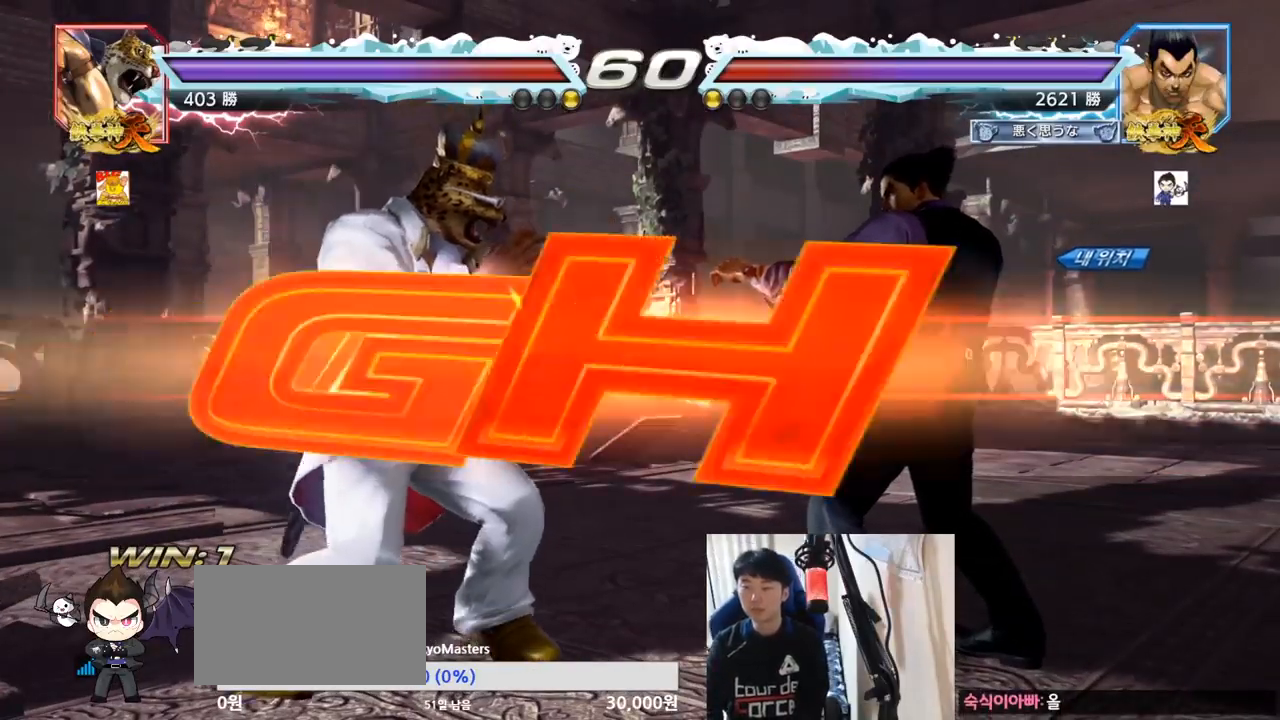
{"buttons": ["SQUARE", "TRIANGLE"], "left_stick": "down", "events": [[467, "left_stick", "down"], [500, "SQUARE", "down"]]}
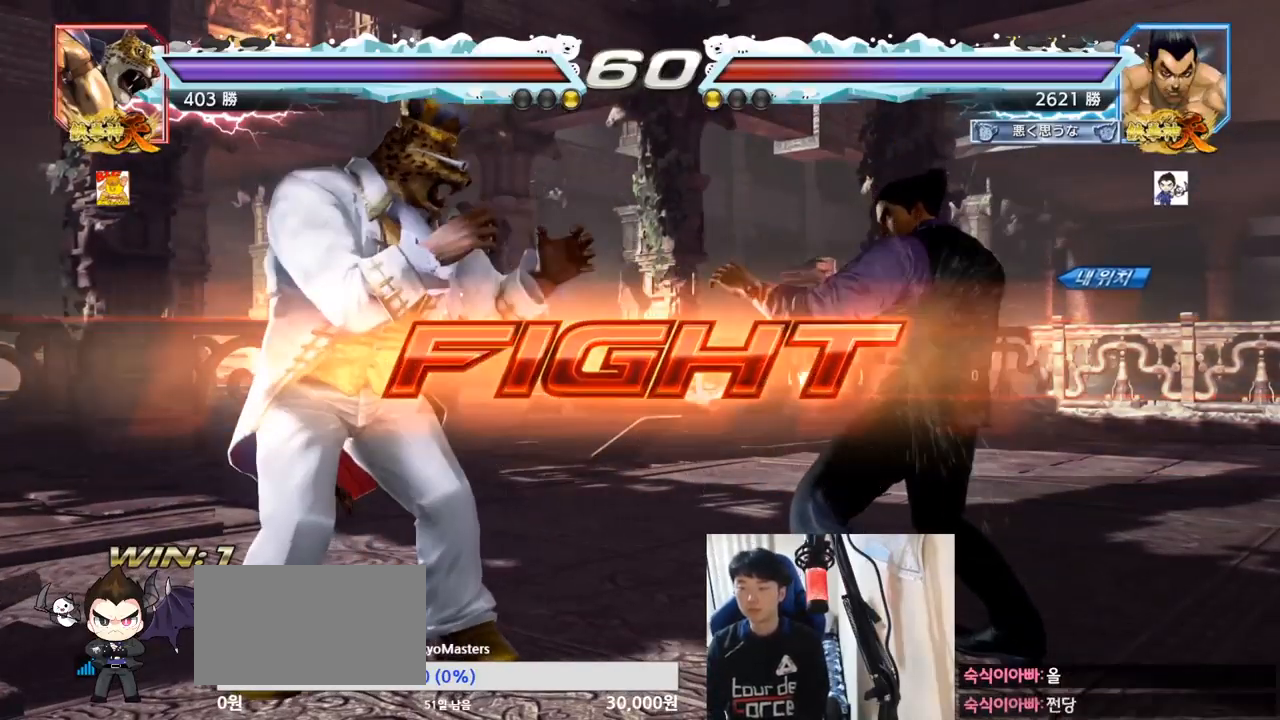
{"buttons": [], "left_stick": "center", "events": [[34, "SQUARE", "up"], [67, "SQUARE", "down"], [134, "SQUARE", "up"], [184, "TRIANGLE", "up"], [217, "left_stick", "center"], [267, "TRIANGLE", "down"], [317, "TRIANGLE", "up"]]}
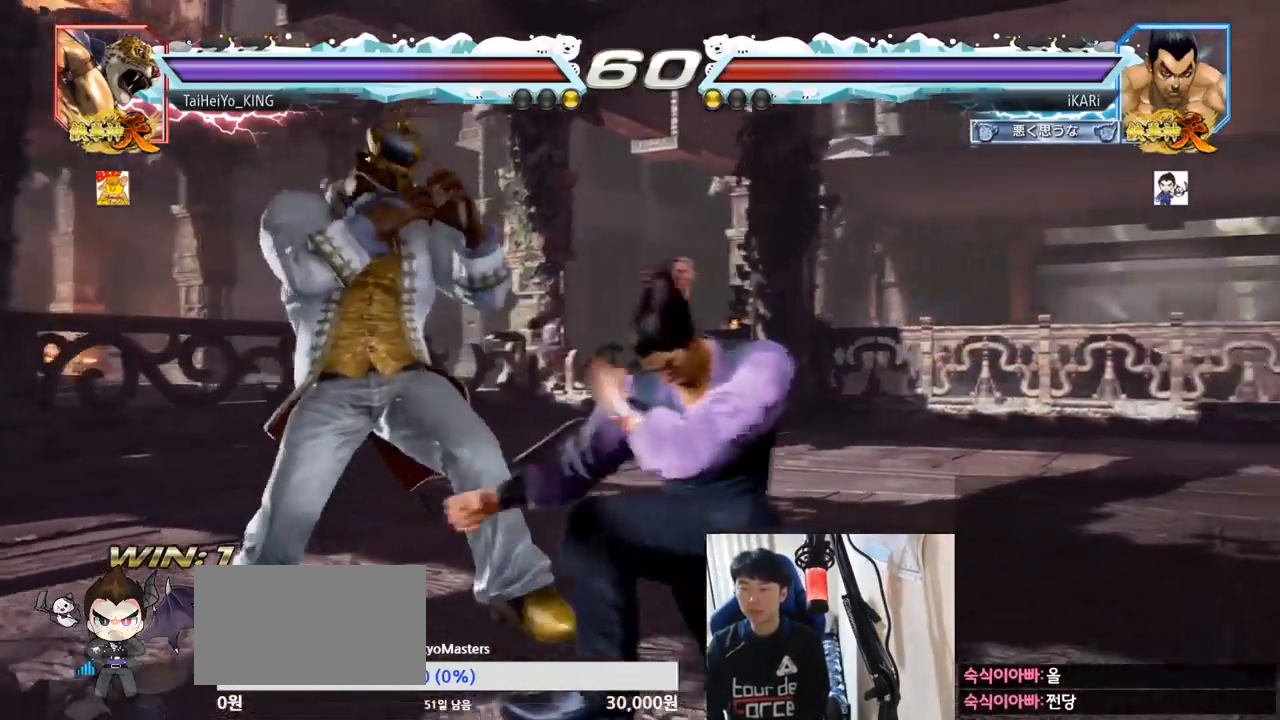
{"buttons": [], "left_stick": "right", "events": [[67, "TRIANGLE", "down"], [83, "TRIANGLE", "up"], [334, "left_stick", "right"]]}
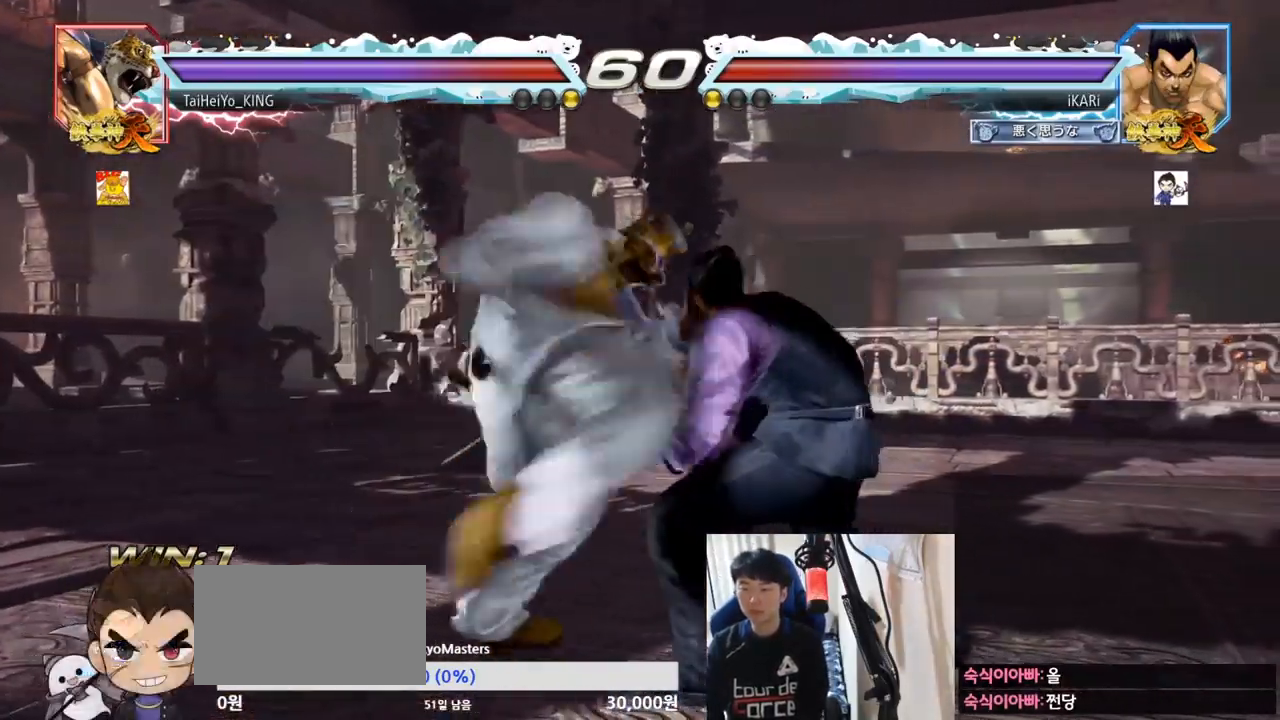
{"buttons": [], "left_stick": "down-left", "events": [[234, "left_stick", "center"], [351, "left_stick", "down-left"], [434, "TRIANGLE", "down"], [484, "TRIANGLE", "up"]]}
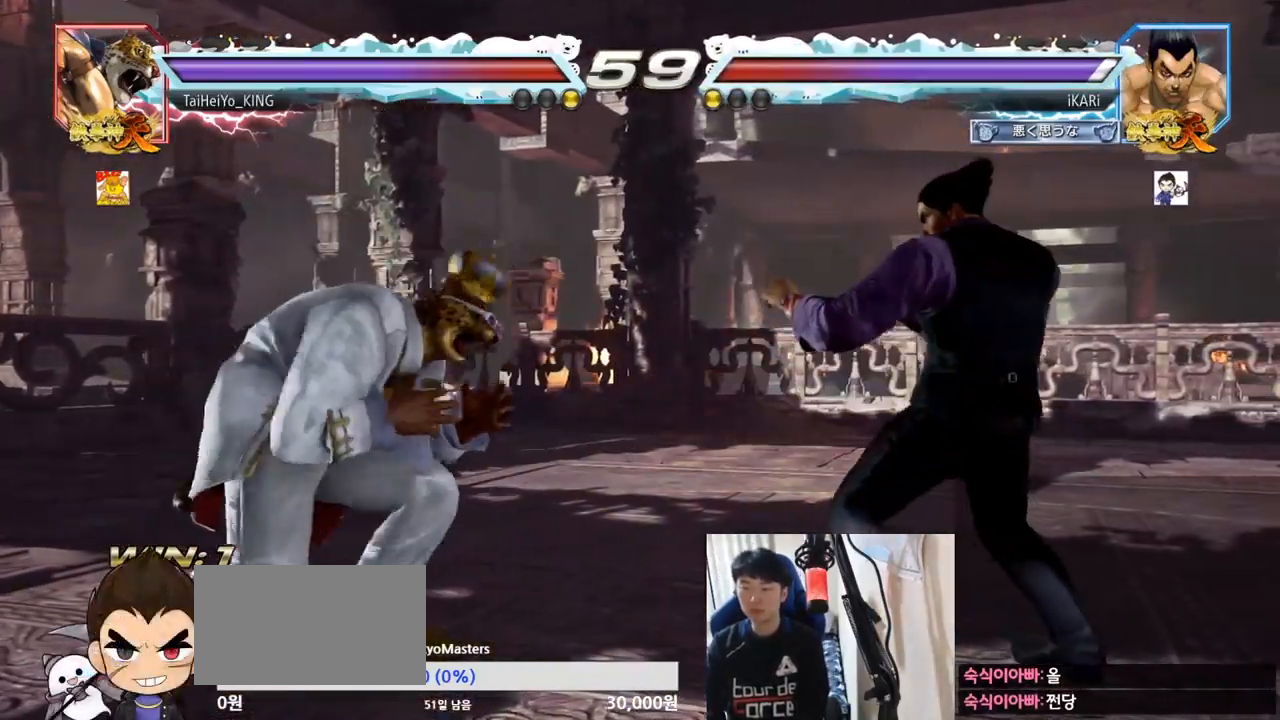
{"buttons": [], "left_stick": "center", "events": [[17, "TRIANGLE", "down"], [83, "TRIANGLE", "up"], [100, "TRIANGLE", "down"], [150, "left_stick", "center"], [167, "TRIANGLE", "up"]]}
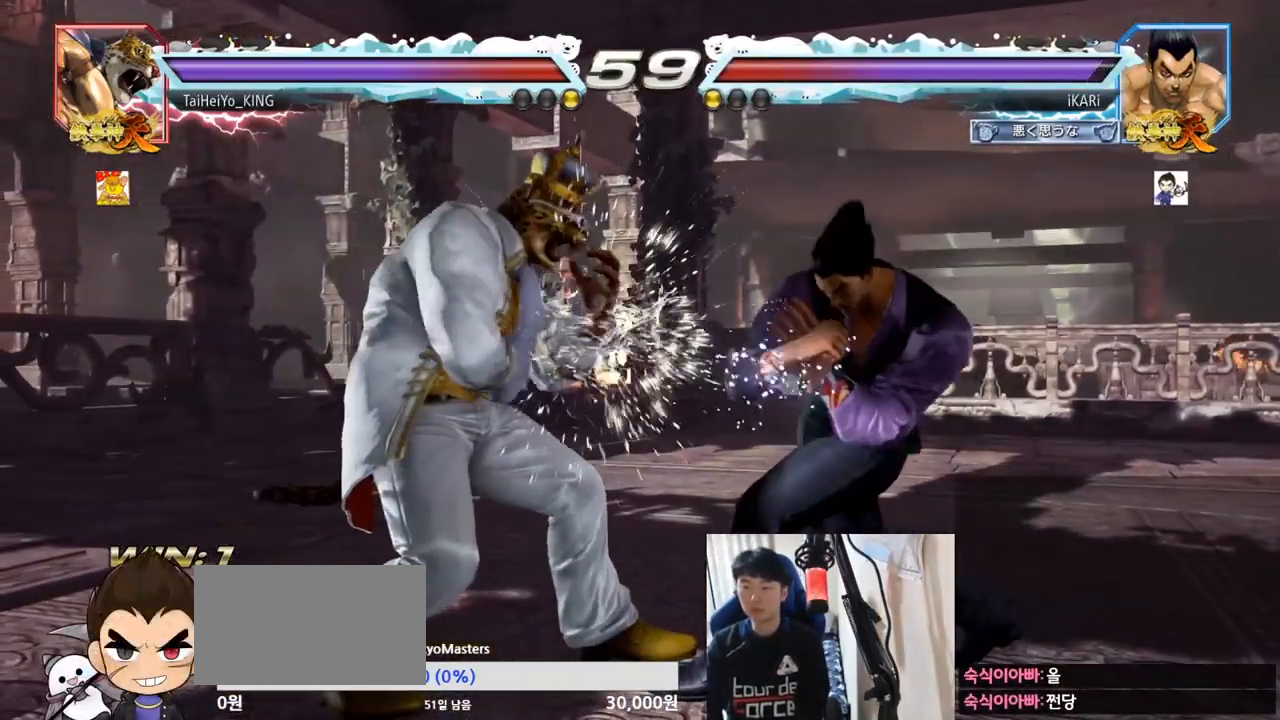
{"buttons": [], "left_stick": "right", "events": [[67, "left_stick", "right"]]}
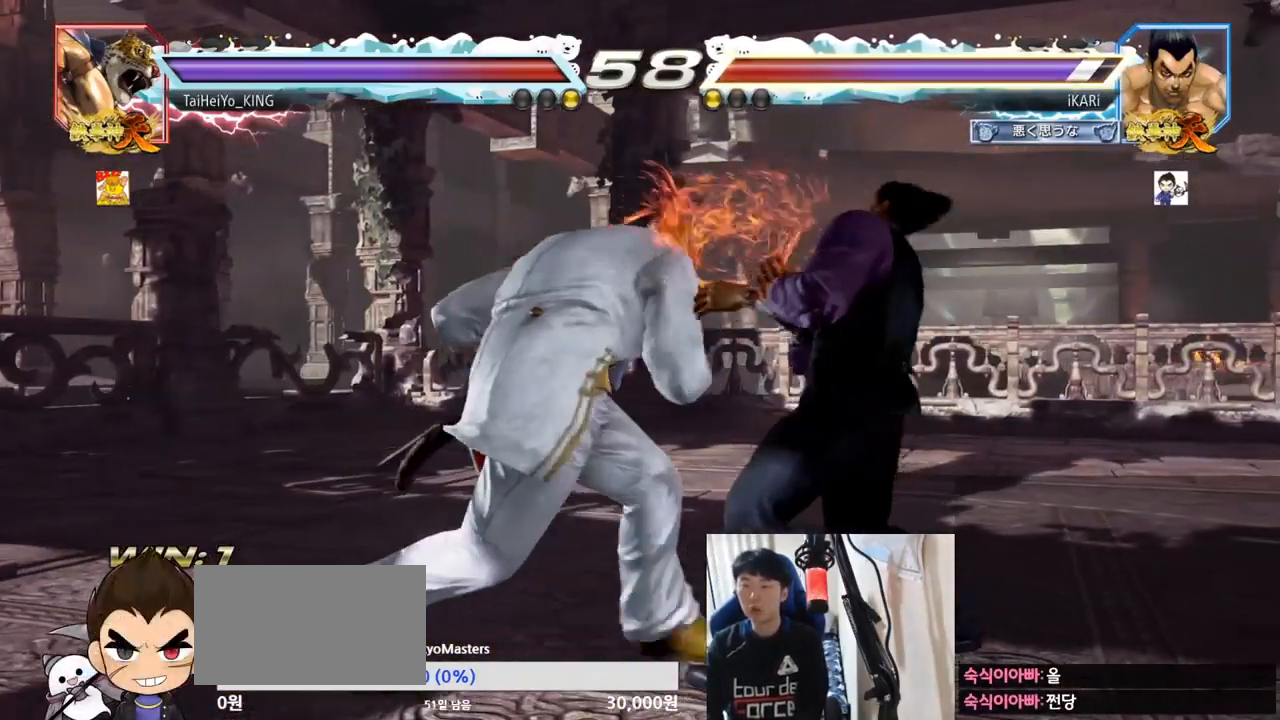
{"buttons": [], "left_stick": "center", "events": [[17, "left_stick", "center"], [434, "left_stick", "right"], [500, "left_stick", "center"]]}
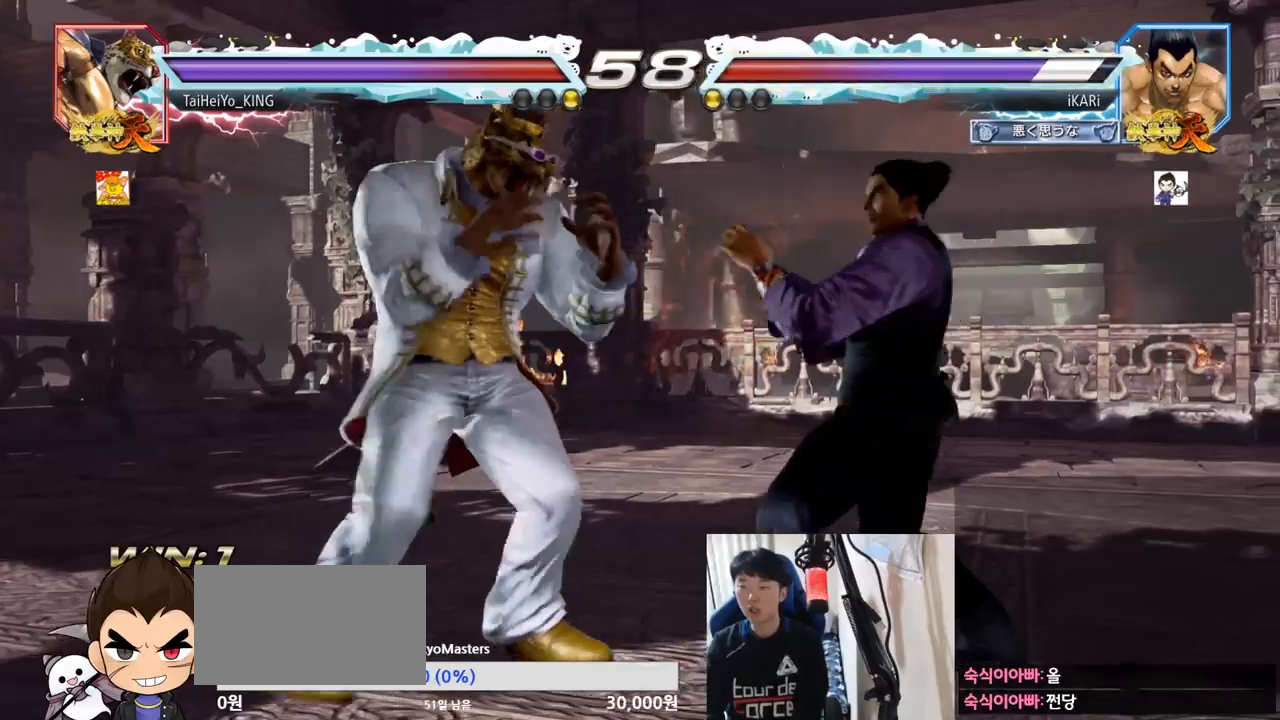
{"buttons": [], "left_stick": "center", "events": [[67, "left_stick", "right"], [451, "left_stick", "center"]]}
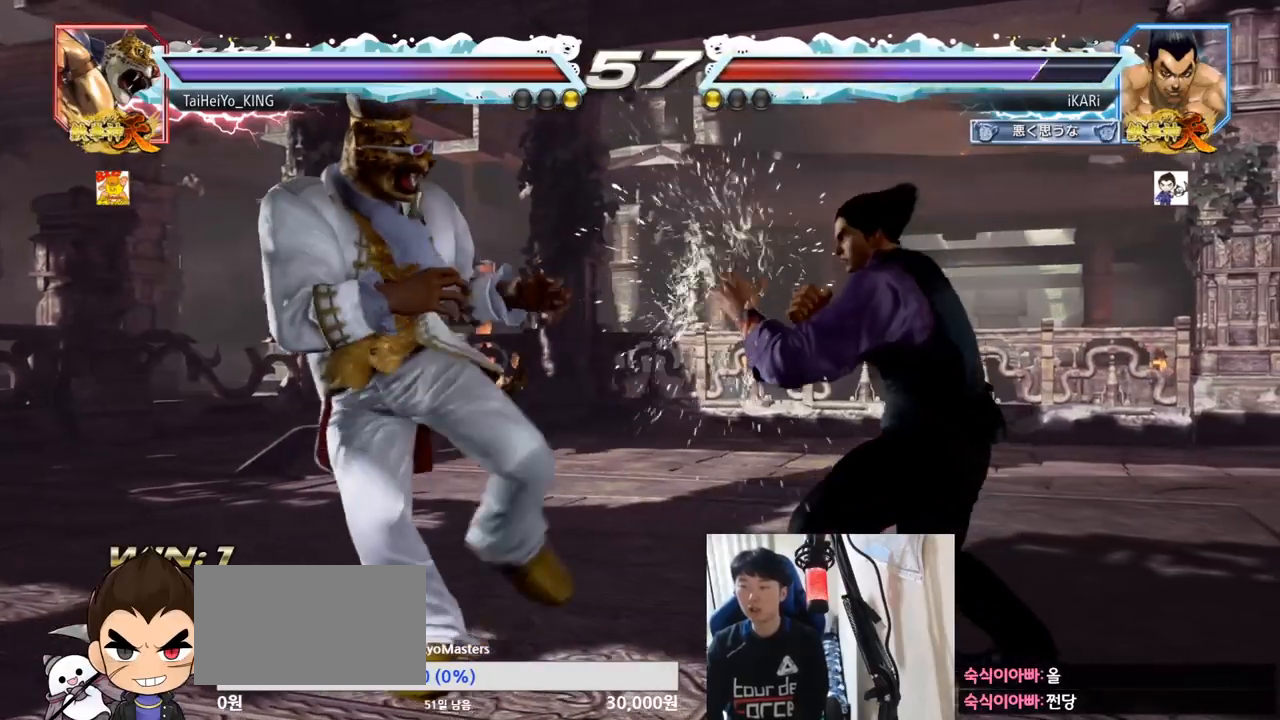
{"buttons": [], "left_stick": "center", "events": [[183, "CIRCLE", "down"], [233, "CIRCLE", "up"]]}
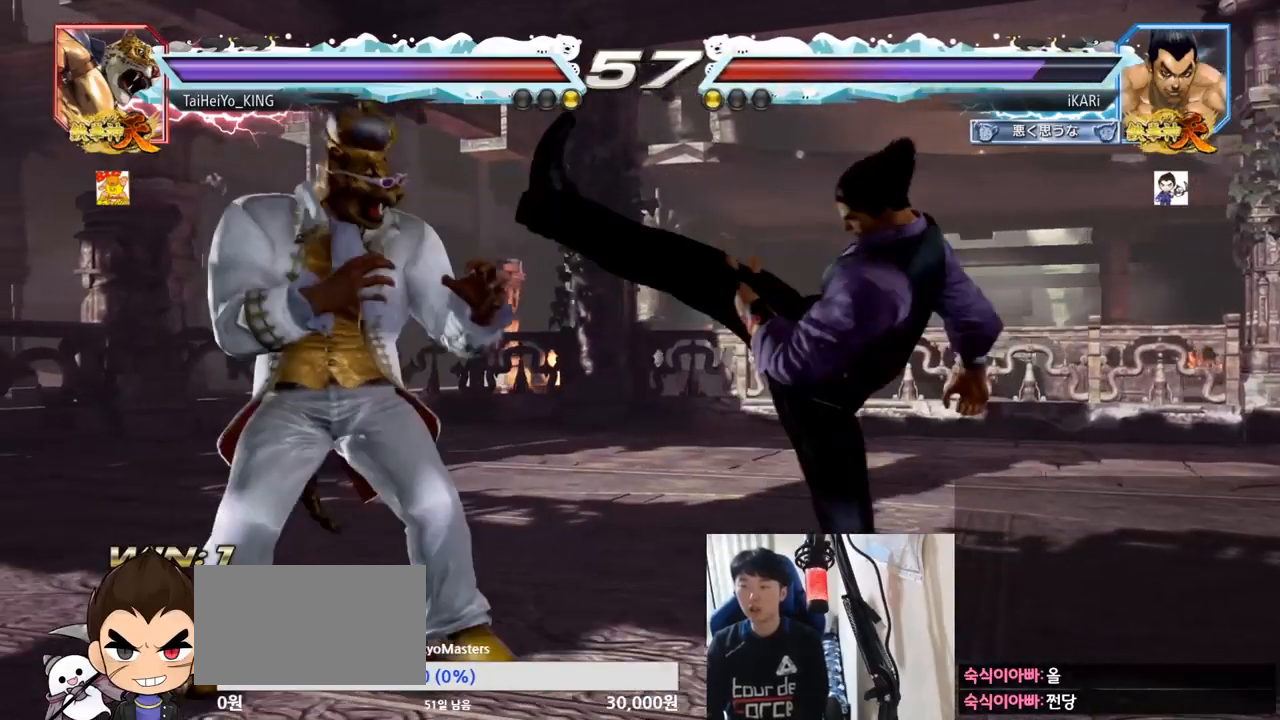
{"buttons": [], "left_stick": "center", "events": [[34, "left_stick", "down-left"], [251, "TRIANGLE", "down"], [301, "TRIANGLE", "up"], [334, "TRIANGLE", "down"], [401, "TRIANGLE", "up"], [418, "left_stick", "center"]]}